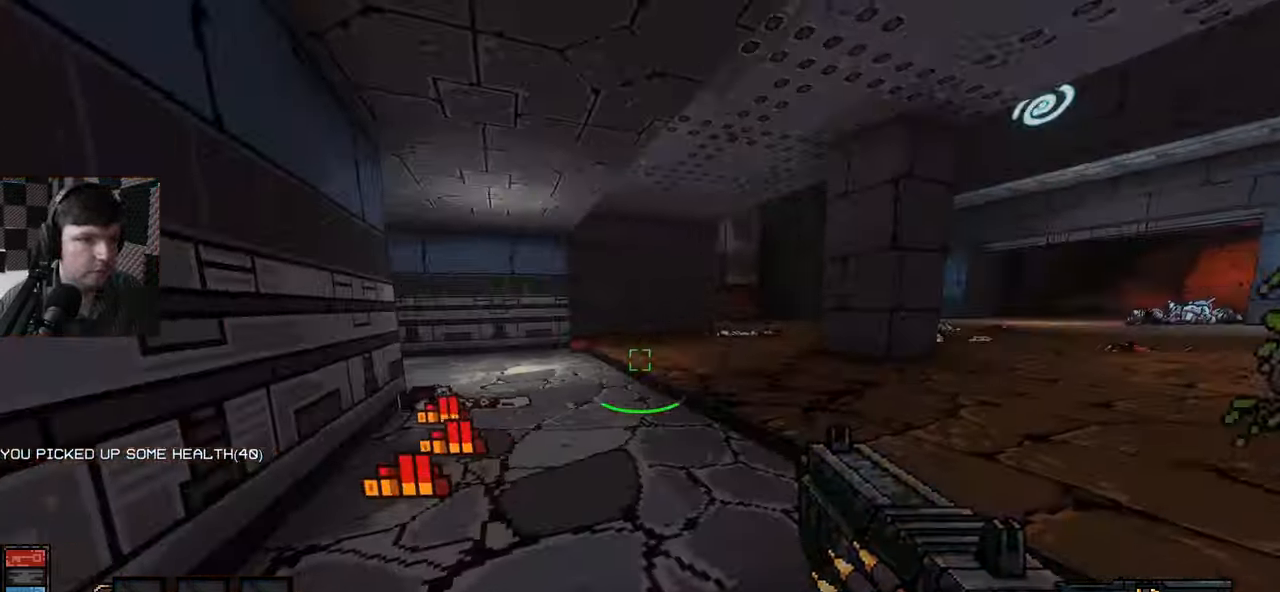
Gameplay with keyboard and mouse; each line is a JSON object with the keys and mouse buttons held at the frame after it. "events" lists presses ("down") and releases ("up") of "a", "ctrl", "d", "e", "q", "s", "shift", "space", "w", "mouse_left", "mouse_wheel", "mouse_right", "mouse_mb4" and "mouse_mb5" between this image and that frame as [ms after this image, input, new state], when the widget could be followed in between. "mouse_left", "mouse_wheel", "mouse_right", "mouse_mb4", "mouse_mb5" = the "left", "wheel", "right", "mb4", "mb5" buttons of the "mouse" list. No other keys are recorded. "wheel" means that the mouse wheel is clicked or scrolled. Mouse movement is not recorded.
{"keys": ["d", "w"], "mouse": [], "events": []}
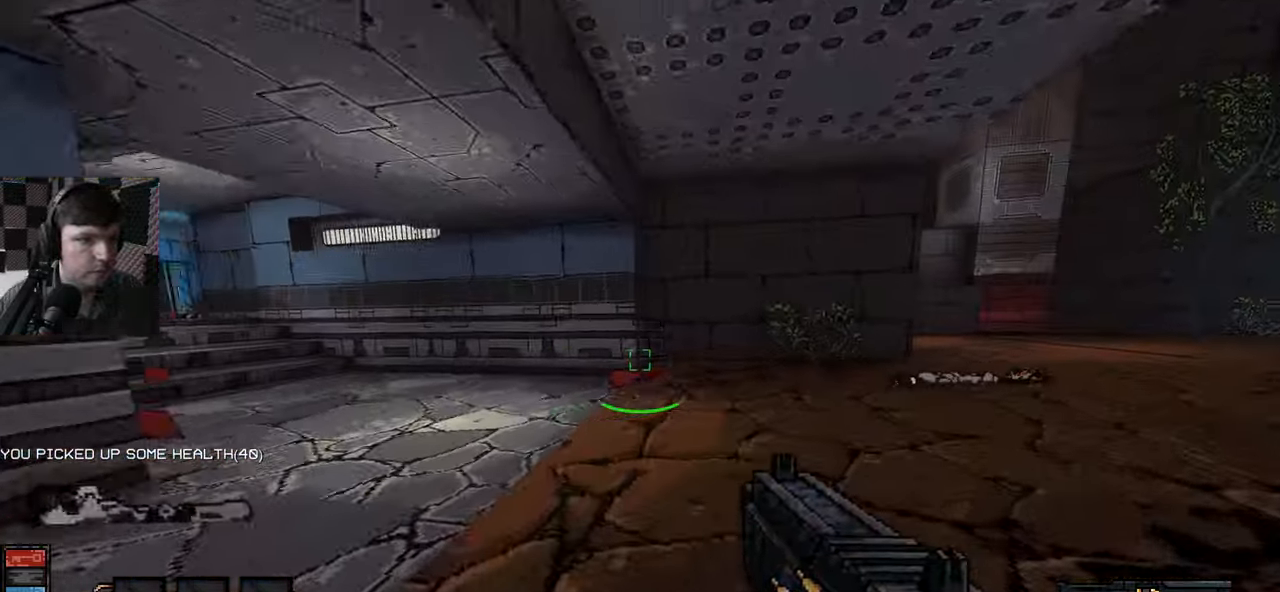
{"keys": ["d", "w"], "mouse": [], "events": []}
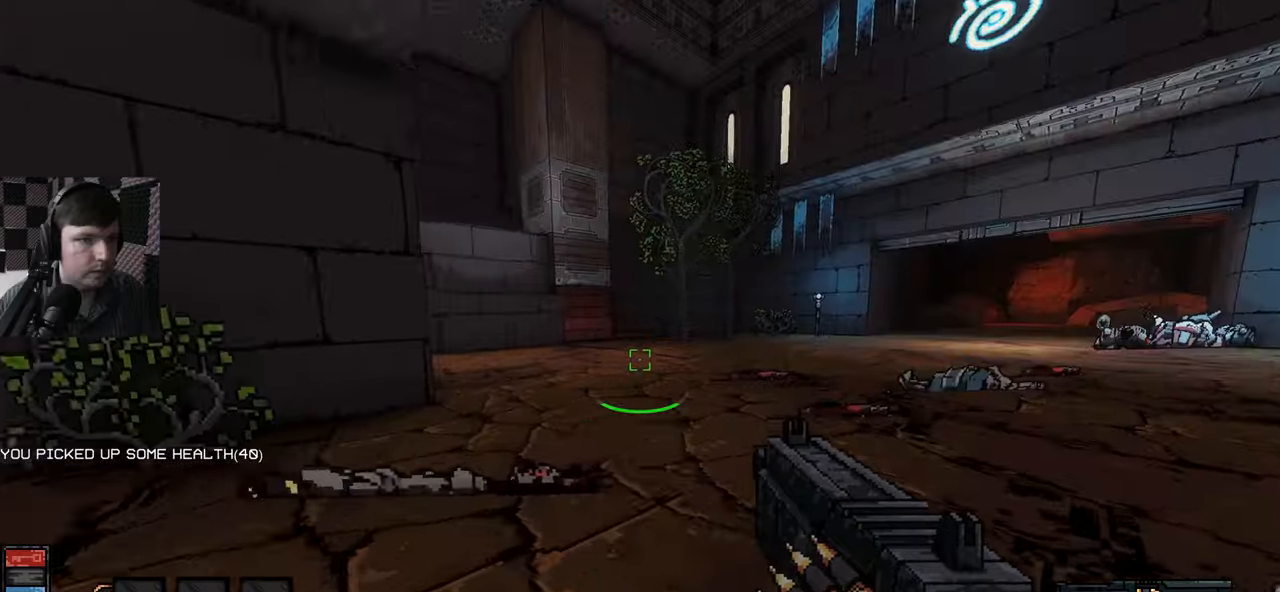
{"keys": ["d", "w"], "mouse": [], "events": []}
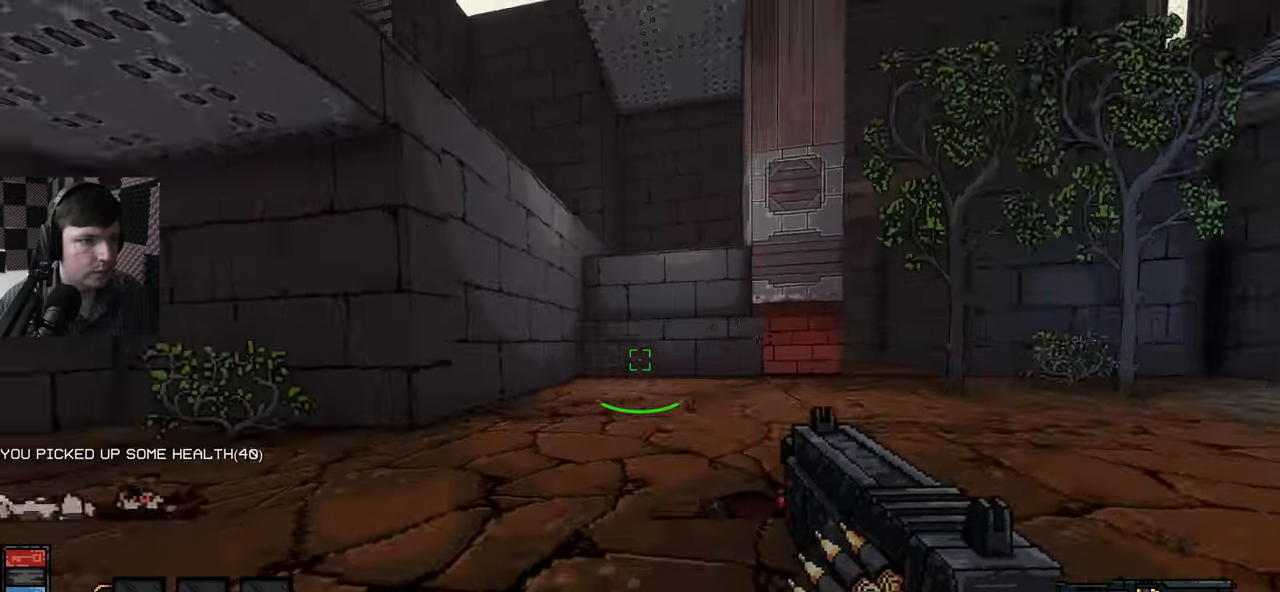
{"keys": ["space"], "mouse": [], "events": [[333, "w", "up"], [433, "space", "down"], [500, "d", "up"]]}
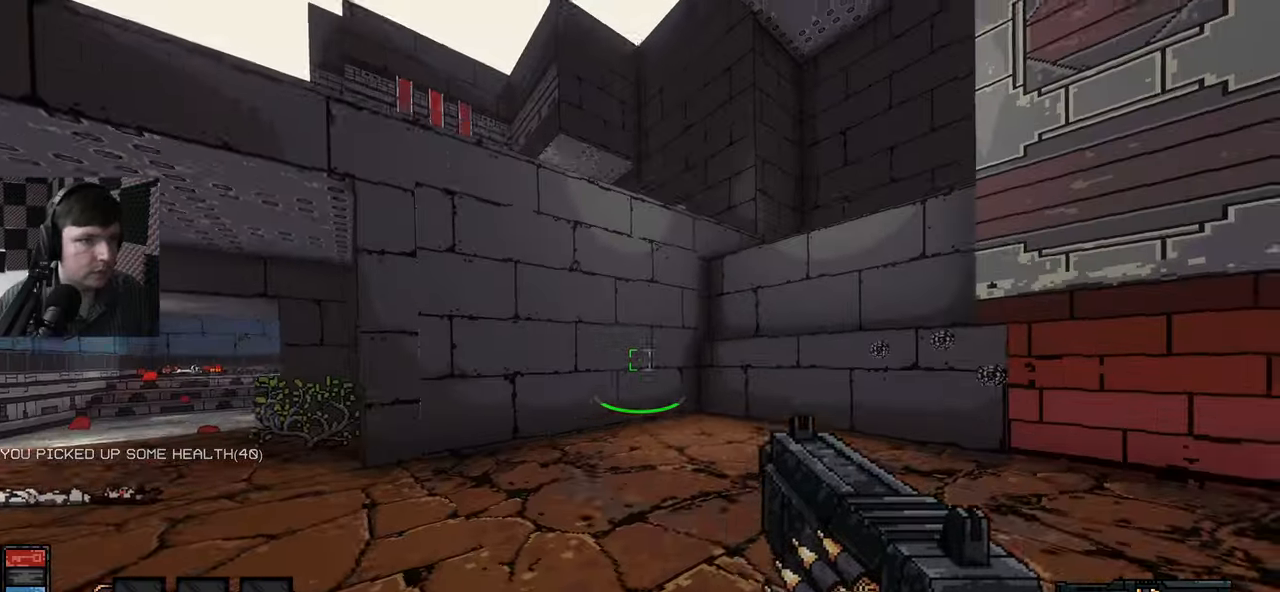
{"keys": ["w"], "mouse": [], "events": [[117, "w", "down"], [267, "space", "up"]]}
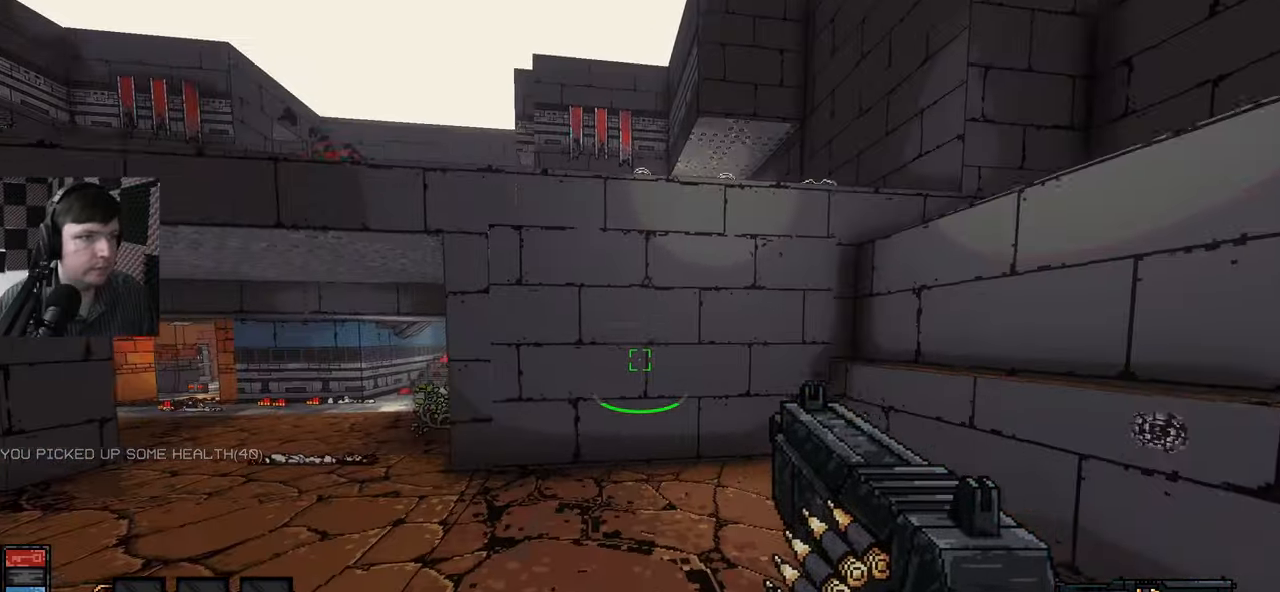
{"keys": ["w"], "mouse": [], "events": [[100, "w", "up"], [450, "w", "down"]]}
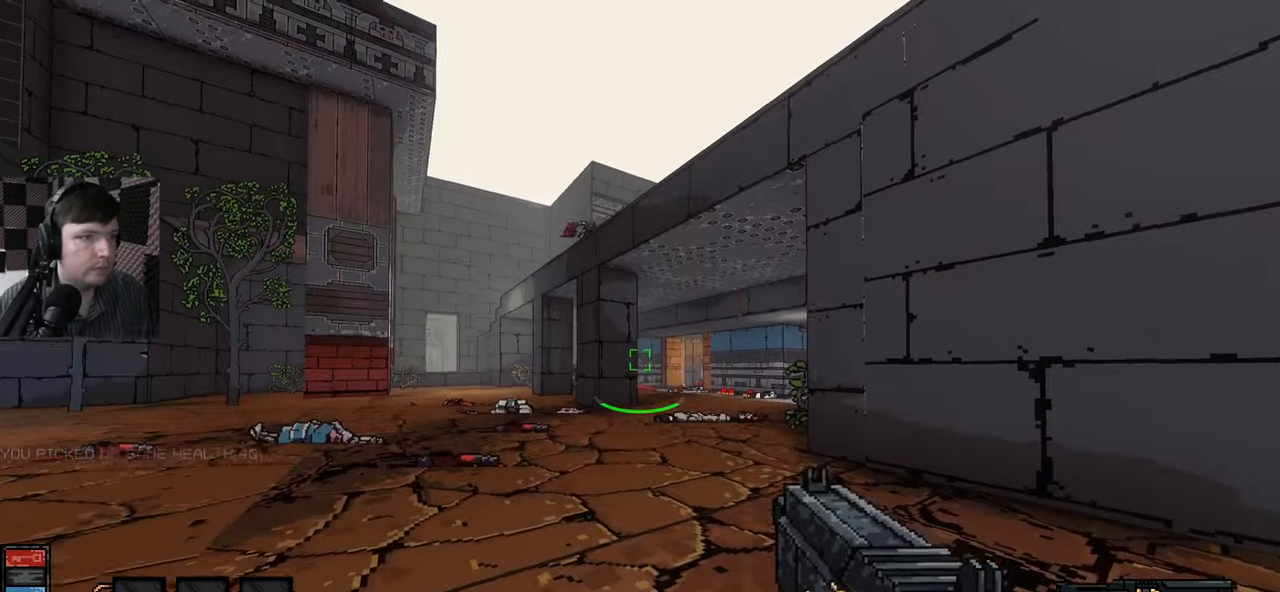
{"keys": ["w"], "mouse": [], "events": [[283, "w", "up"], [433, "w", "down"]]}
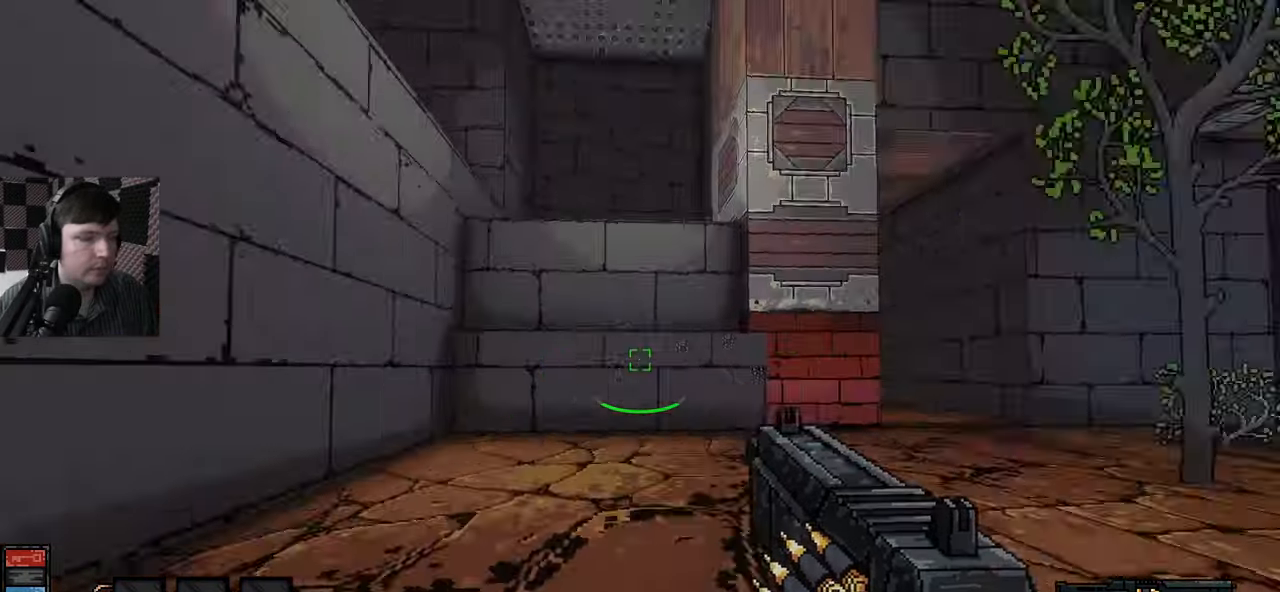
{"keys": ["space", "w"], "mouse": [], "events": [[433, "space", "down"]]}
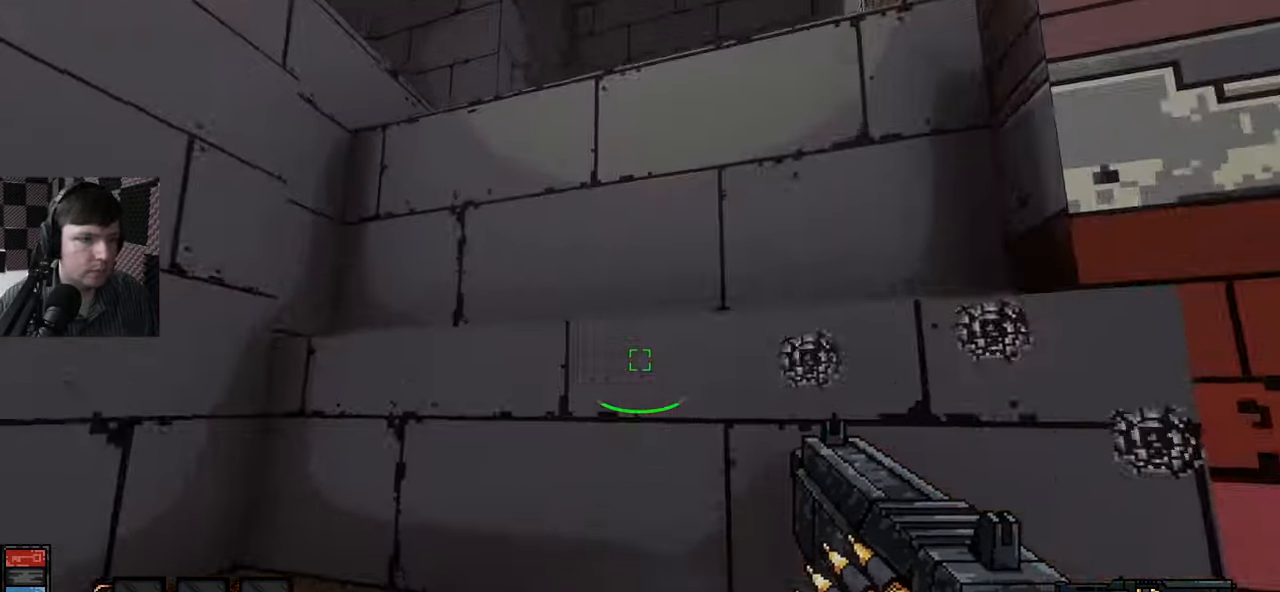
{"keys": ["d", "space", "w"], "mouse": [], "events": [[217, "d", "down"]]}
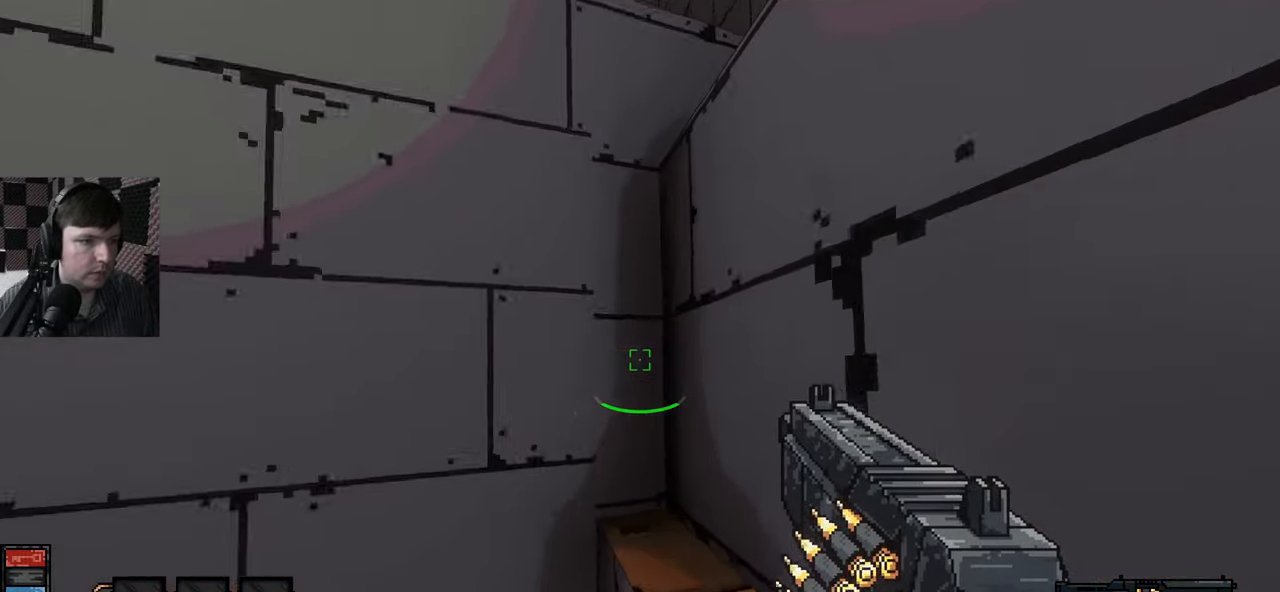
{"keys": ["w"], "mouse": [], "events": [[33, "space", "up"], [367, "d", "up"]]}
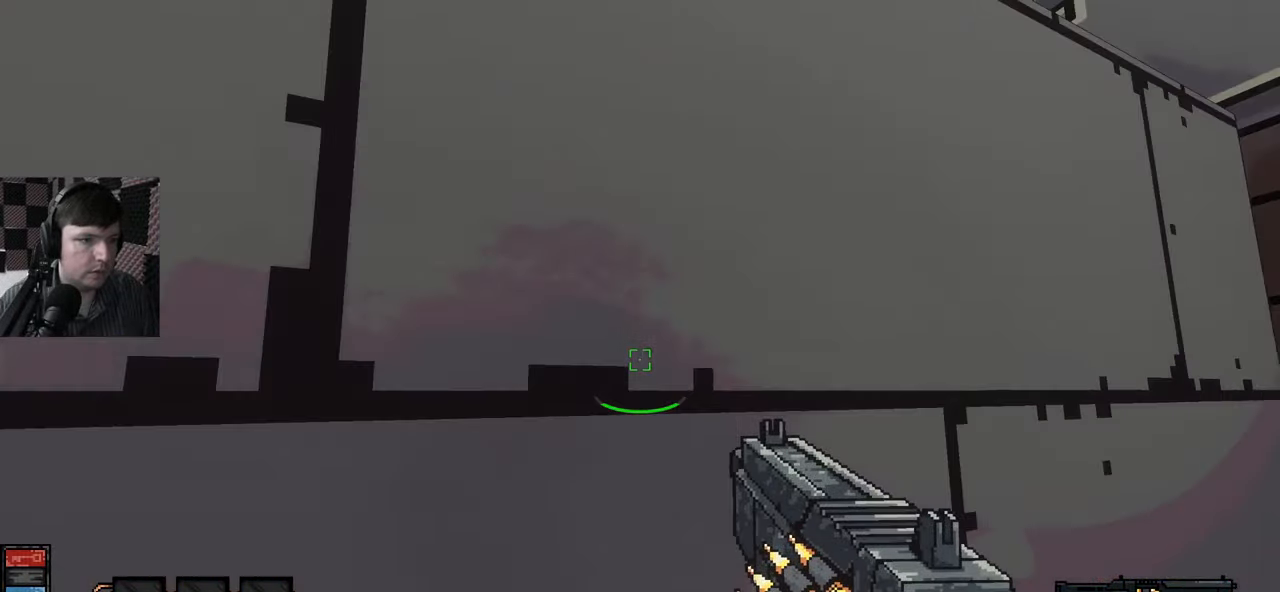
{"keys": ["d", "space", "w"], "mouse": [], "events": [[50, "space", "down"], [383, "d", "down"]]}
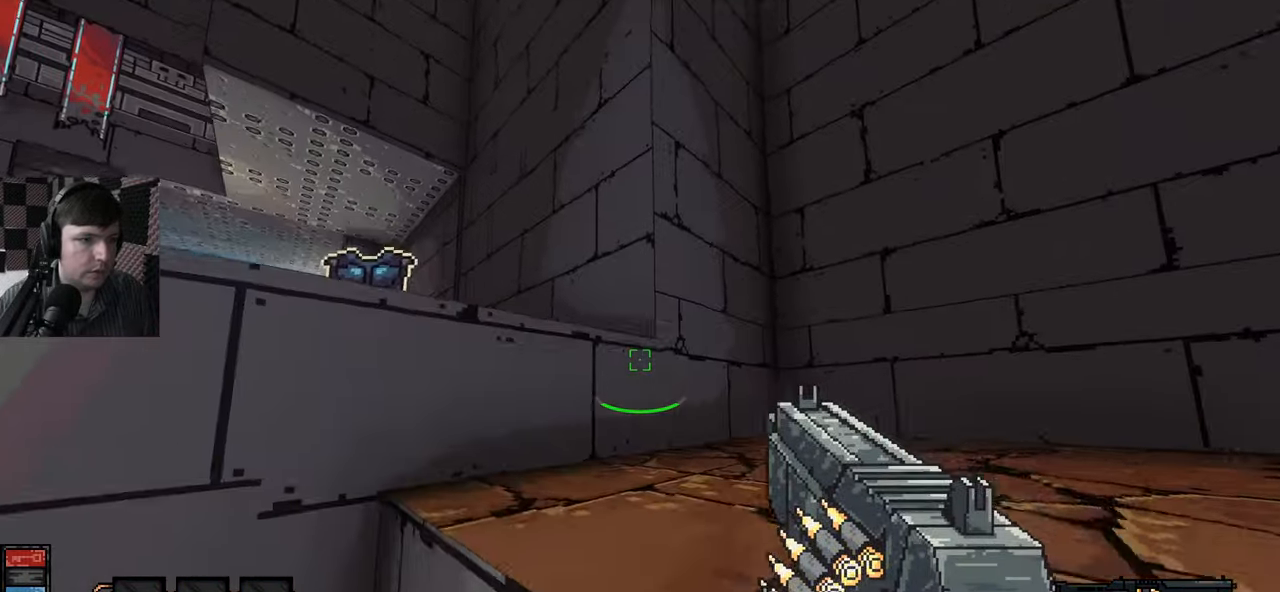
{"keys": ["space", "w"], "mouse": [], "events": [[150, "space", "up"], [217, "d", "up"], [434, "space", "down"]]}
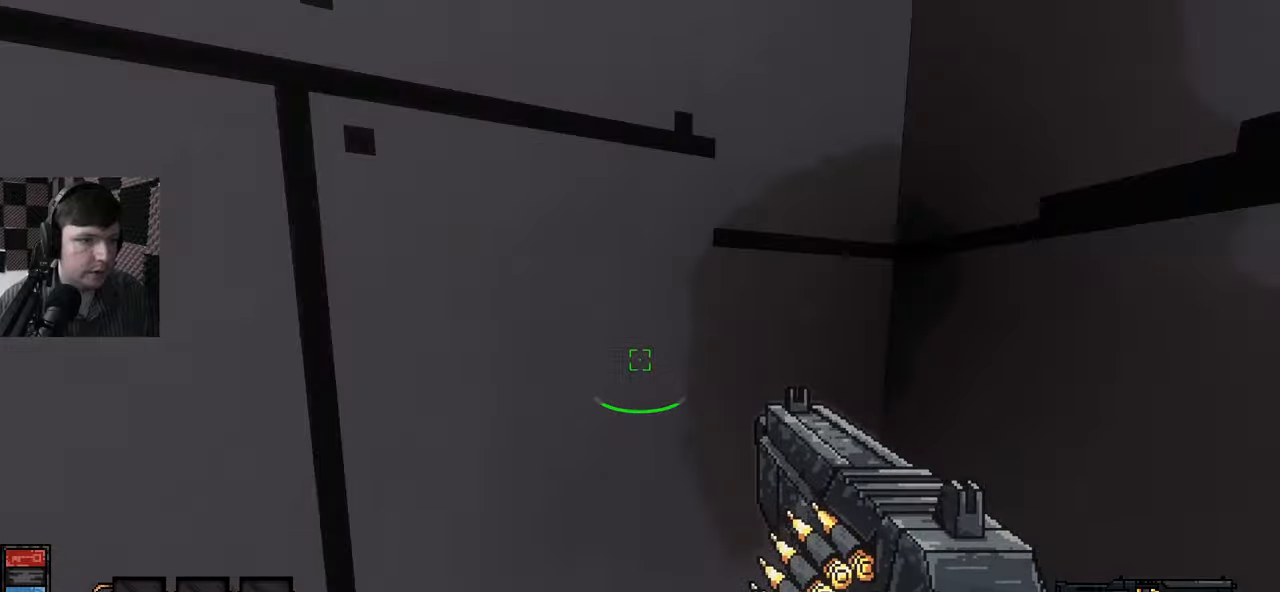
{"keys": ["w"], "mouse": [], "events": [[250, "space", "up"], [350, "space", "down"], [467, "space", "up"]]}
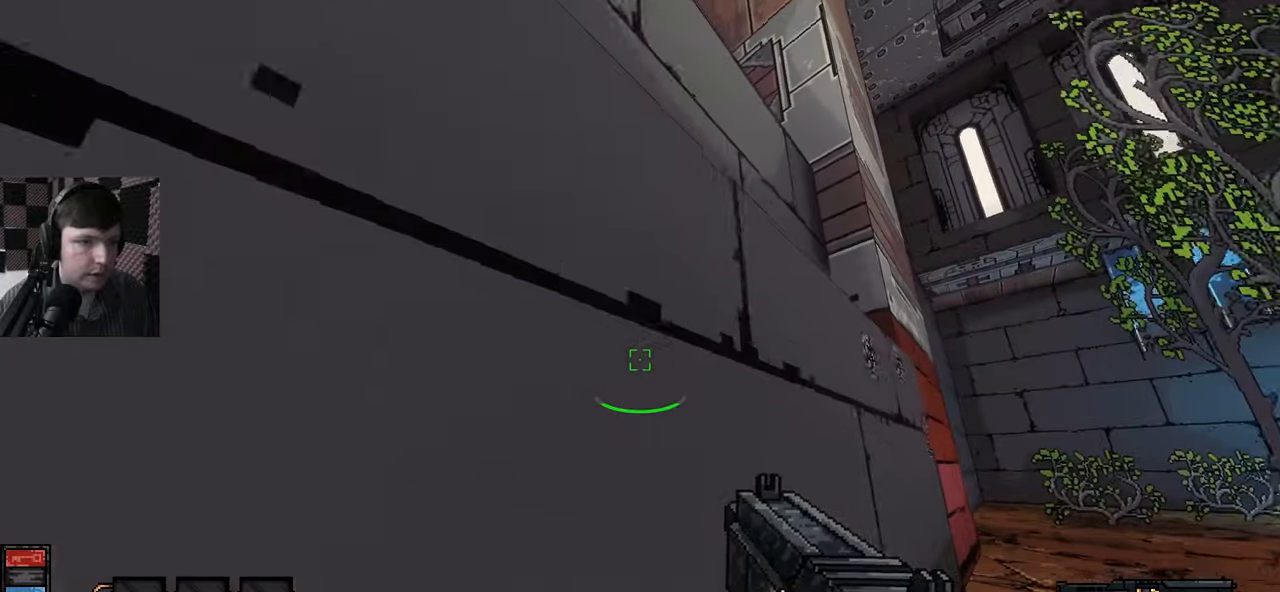
{"keys": ["a", "space", "w"], "mouse": [], "events": [[167, "space", "down"], [434, "a", "down"]]}
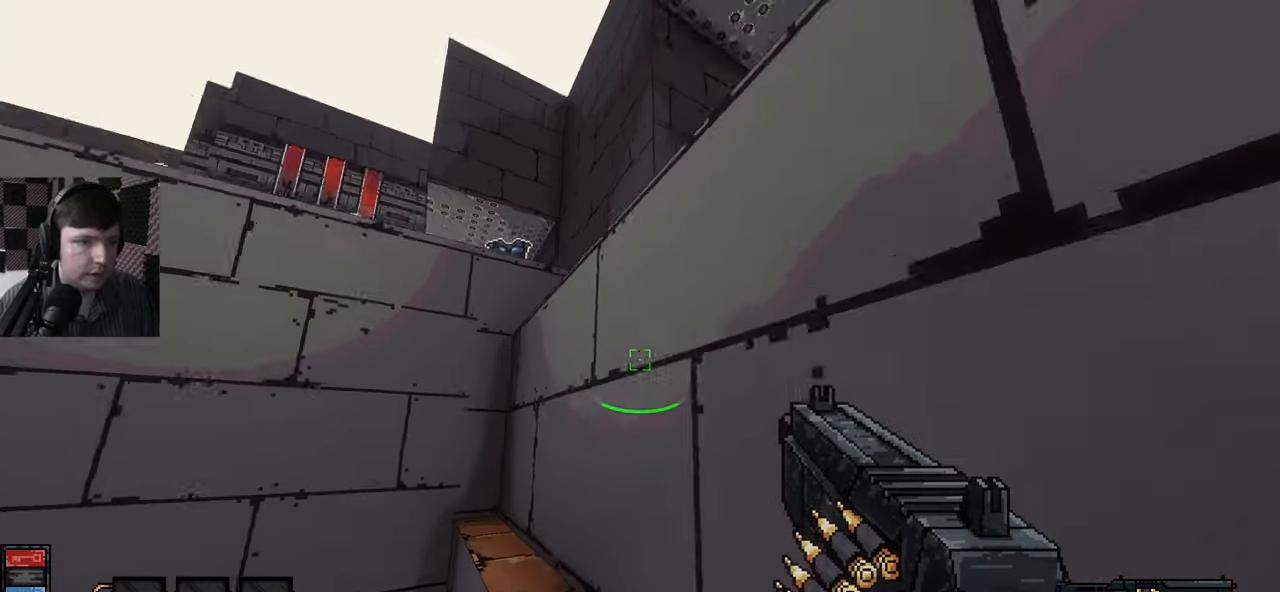
{"keys": [], "mouse": [], "events": [[67, "a", "up"], [134, "d", "down"], [267, "space", "up"], [334, "w", "up"], [467, "d", "up"]]}
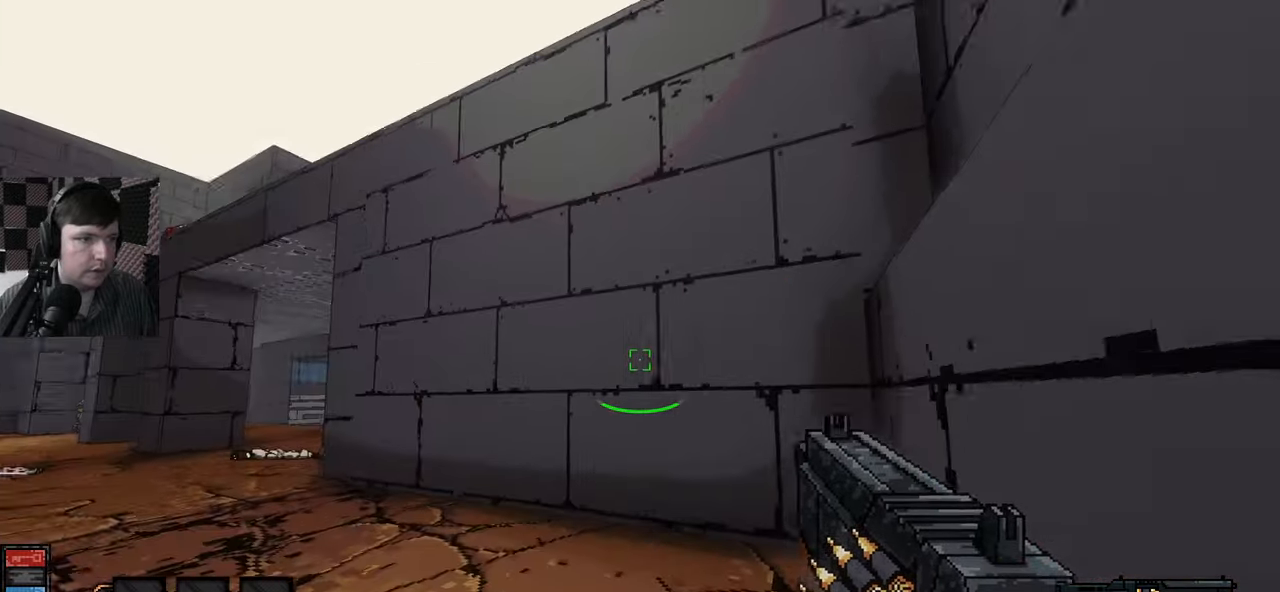
{"keys": ["w"], "mouse": [], "events": [[150, "w", "down"]]}
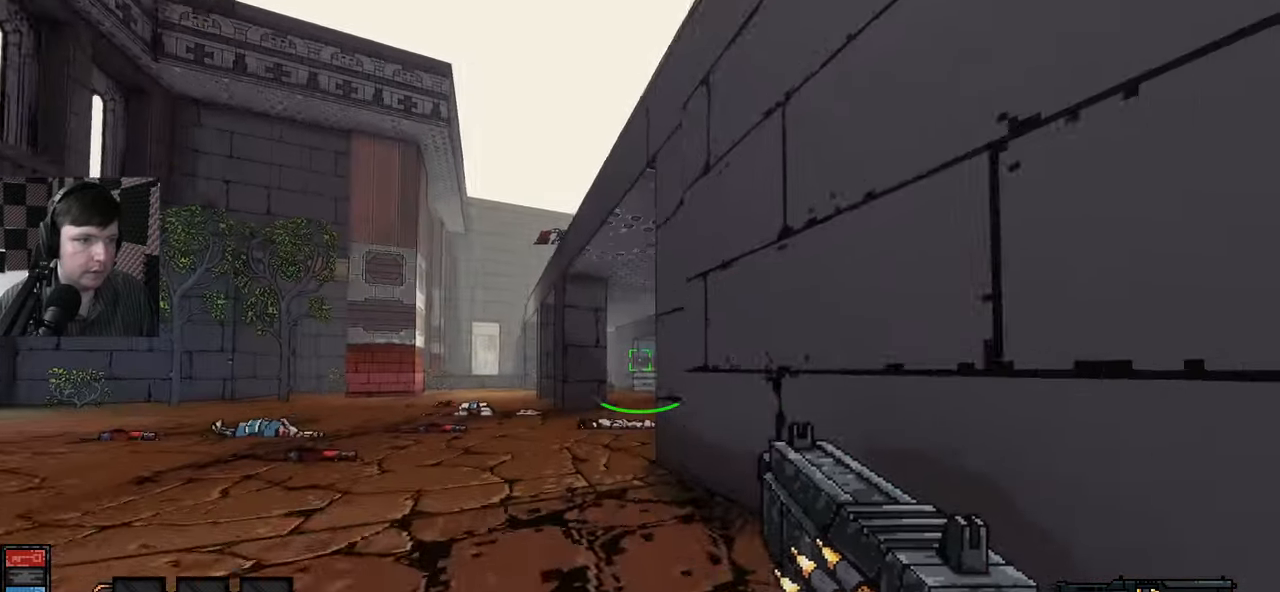
{"keys": ["space", "w"], "mouse": [], "events": [[417, "space", "down"]]}
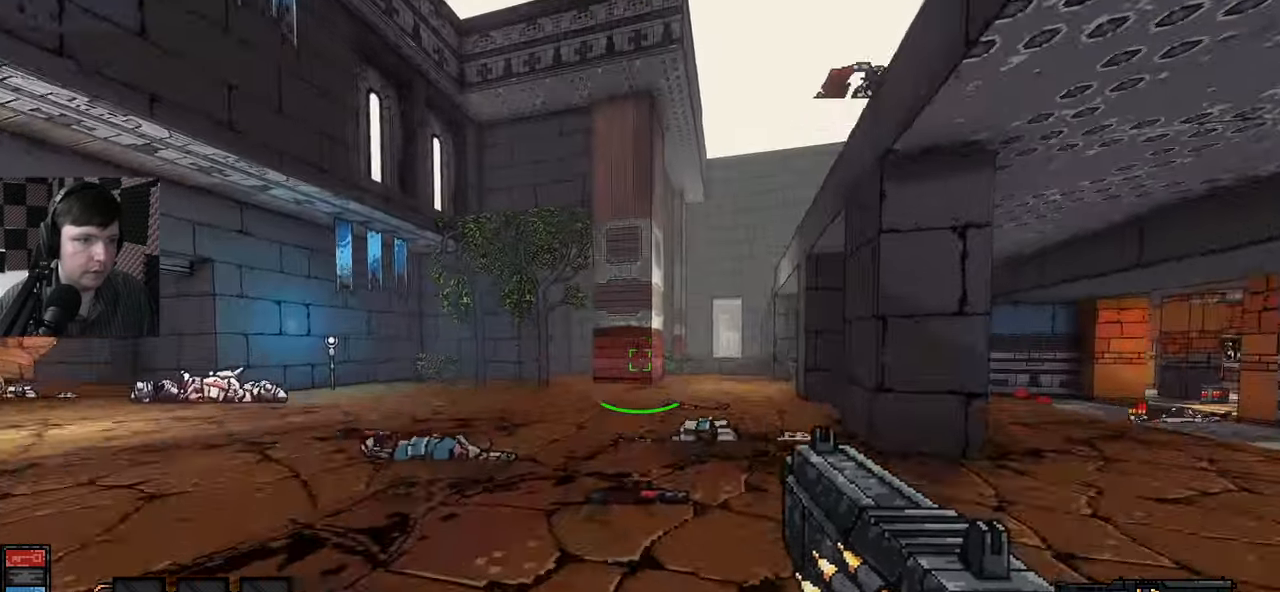
{"keys": ["w"], "mouse": [], "events": [[184, "ctrl", "down"], [384, "ctrl", "up"], [417, "space", "up"]]}
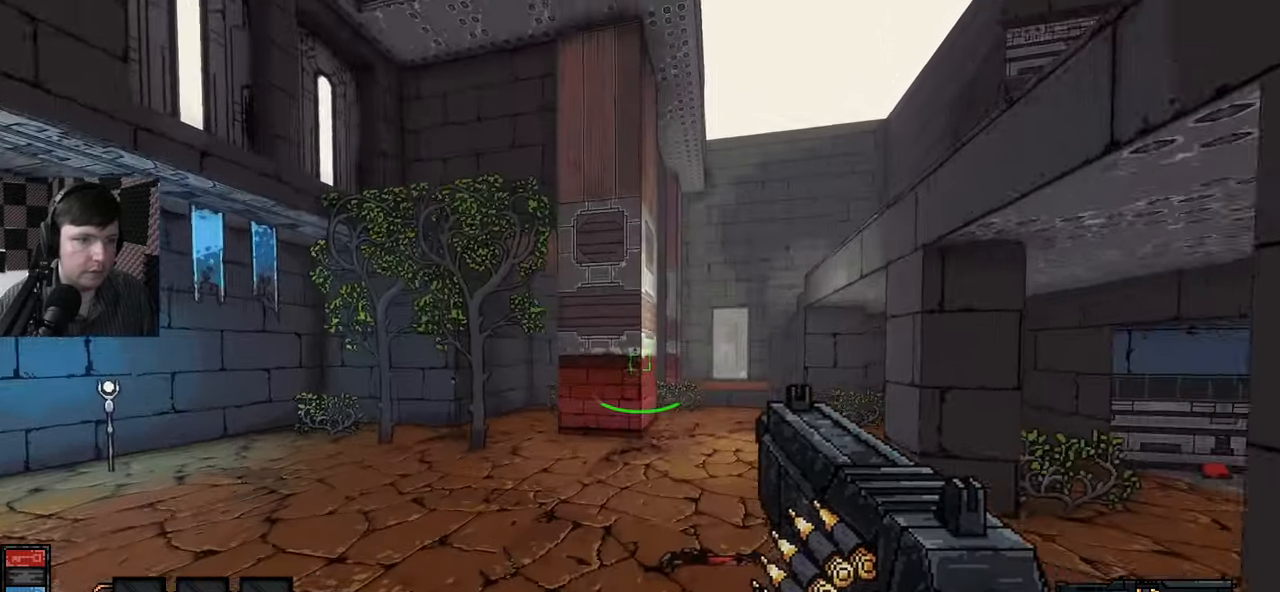
{"keys": ["w"], "mouse": [], "events": []}
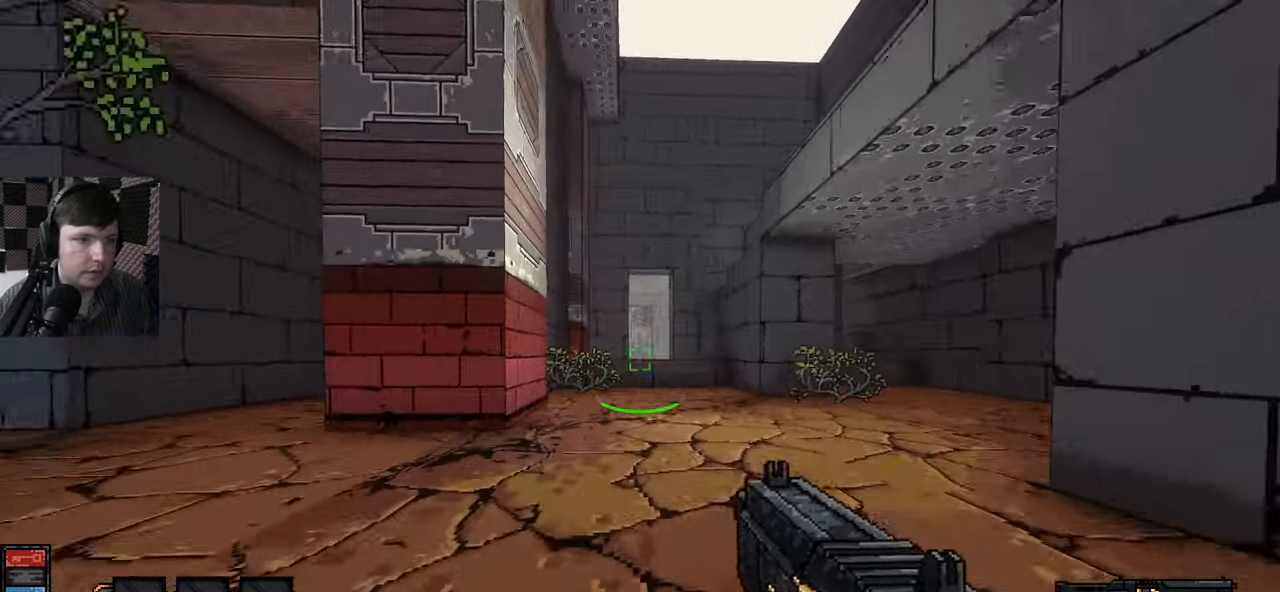
{"keys": ["d", "w"], "mouse": [], "events": [[500, "d", "down"]]}
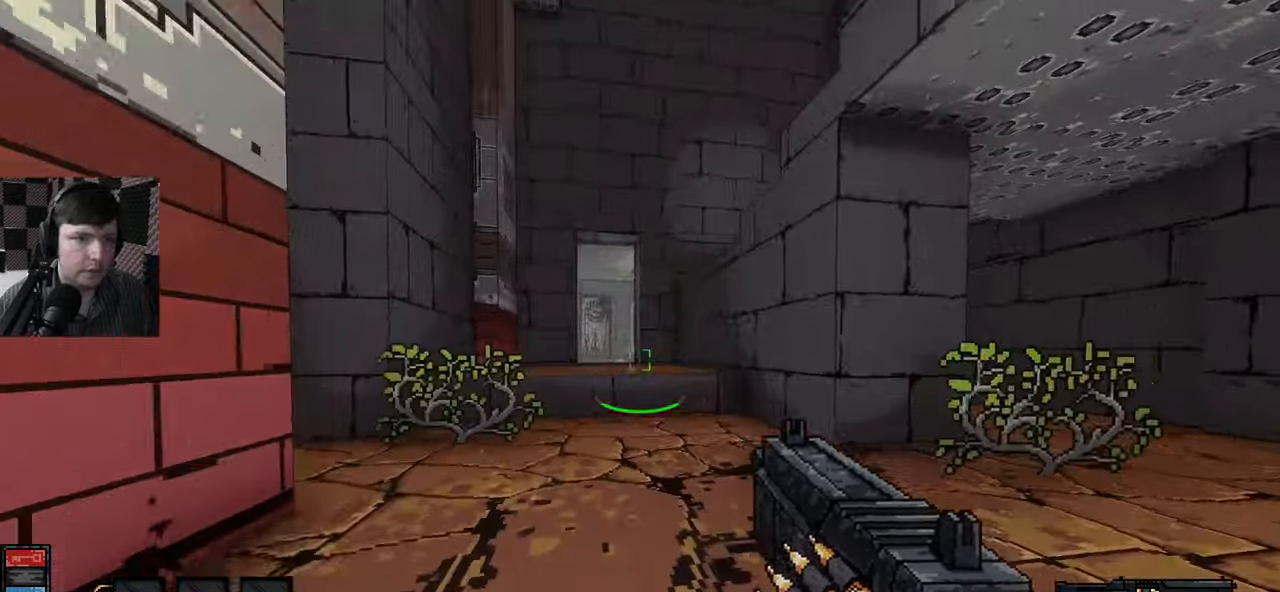
{"keys": ["d", "w"], "mouse": [], "events": [[250, "d", "up"], [317, "d", "down"]]}
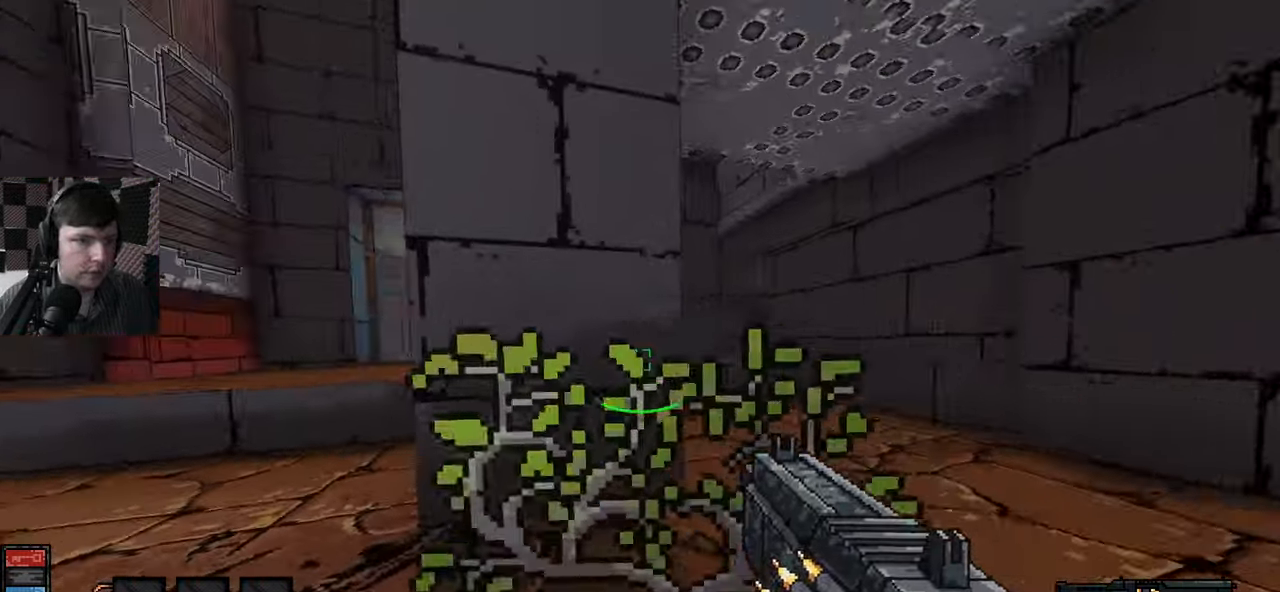
{"keys": ["space", "w"], "mouse": [], "events": [[217, "d", "up"], [467, "space", "down"]]}
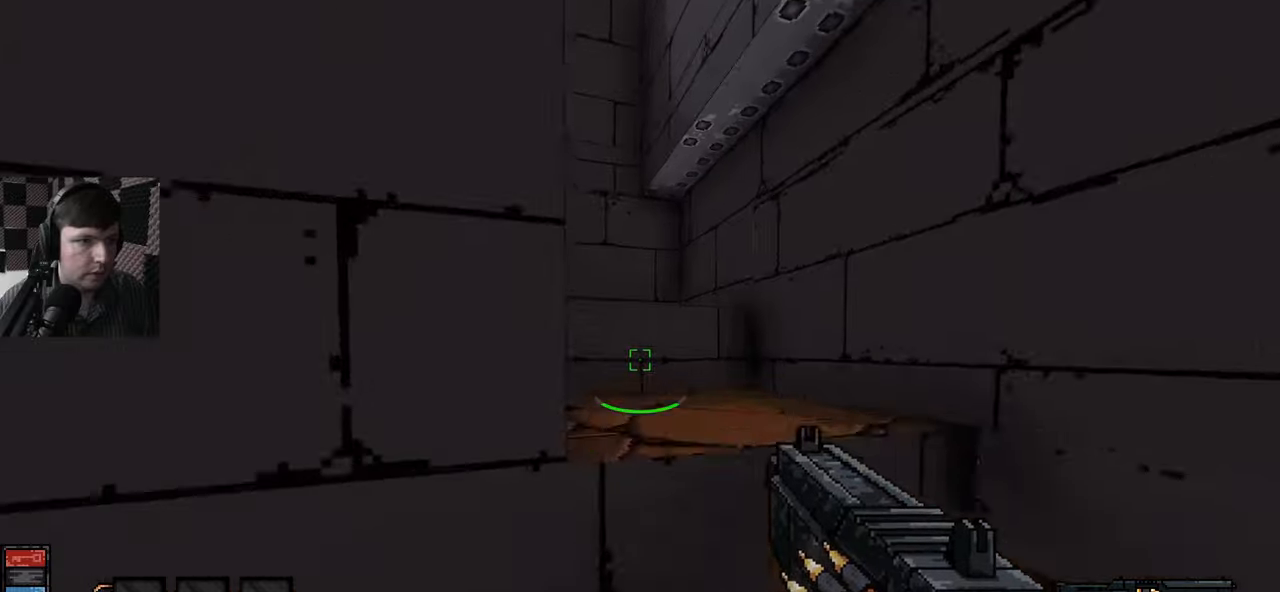
{"keys": ["w"], "mouse": [], "events": [[133, "space", "up"], [166, "d", "down"], [316, "d", "up"]]}
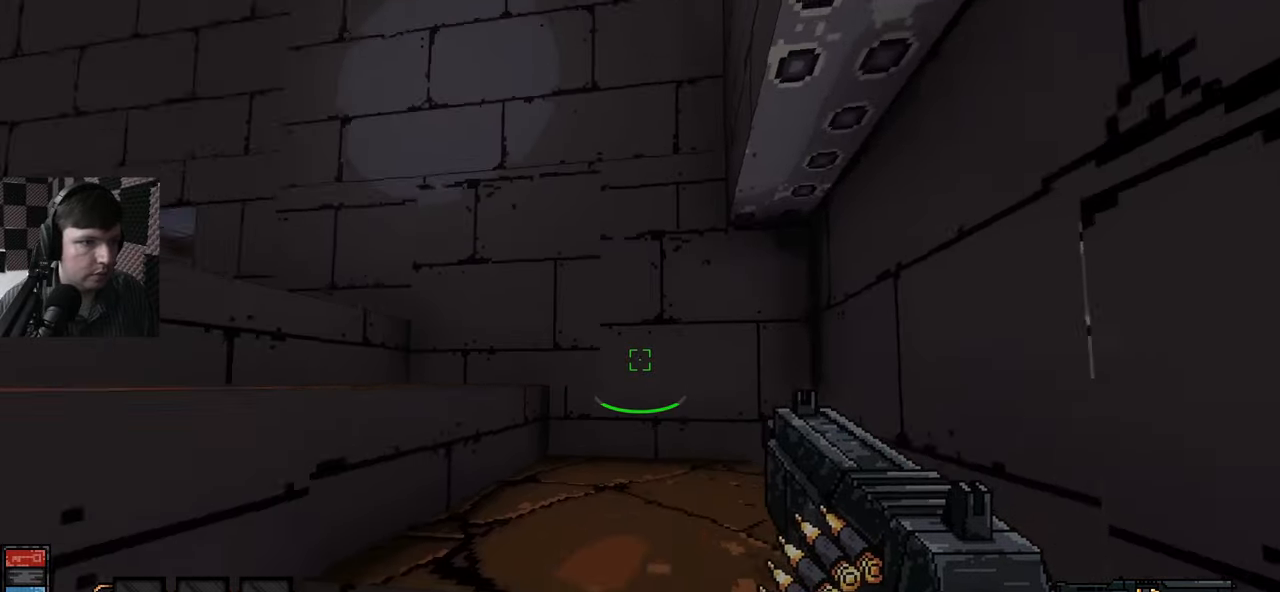
{"keys": ["d", "w"], "mouse": [], "events": [[66, "space", "down"], [200, "space", "up"], [266, "space", "down"], [366, "space", "up"], [400, "d", "down"]]}
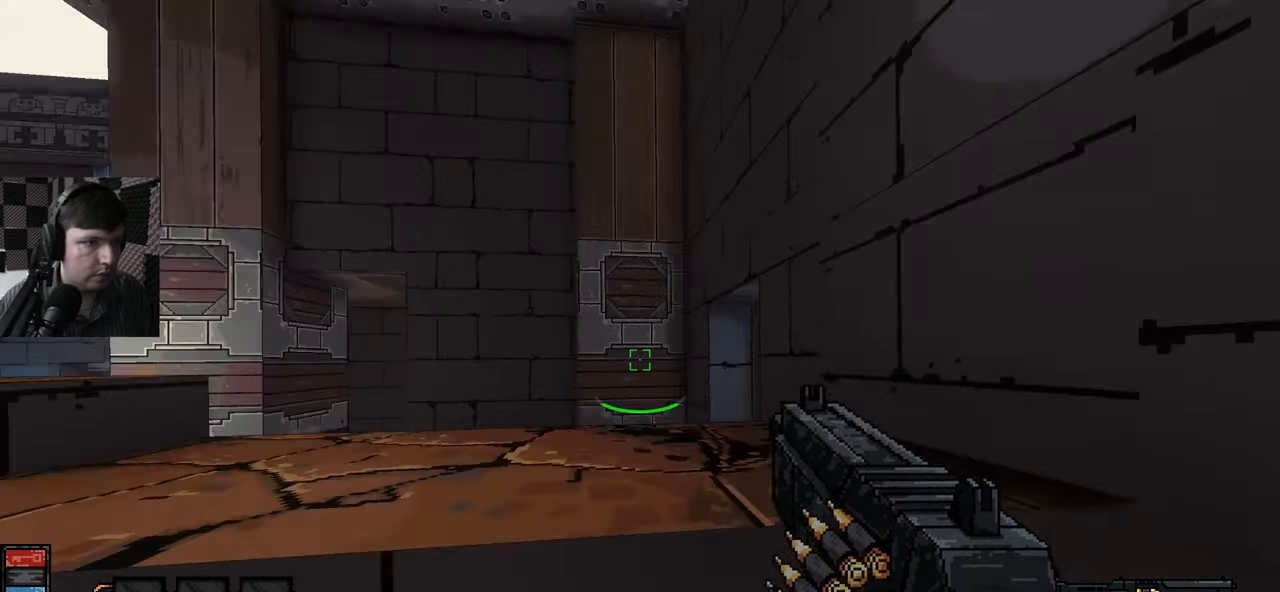
{"keys": ["w"], "mouse": [], "events": [[100, "d", "up"], [133, "space", "down"], [266, "space", "up"]]}
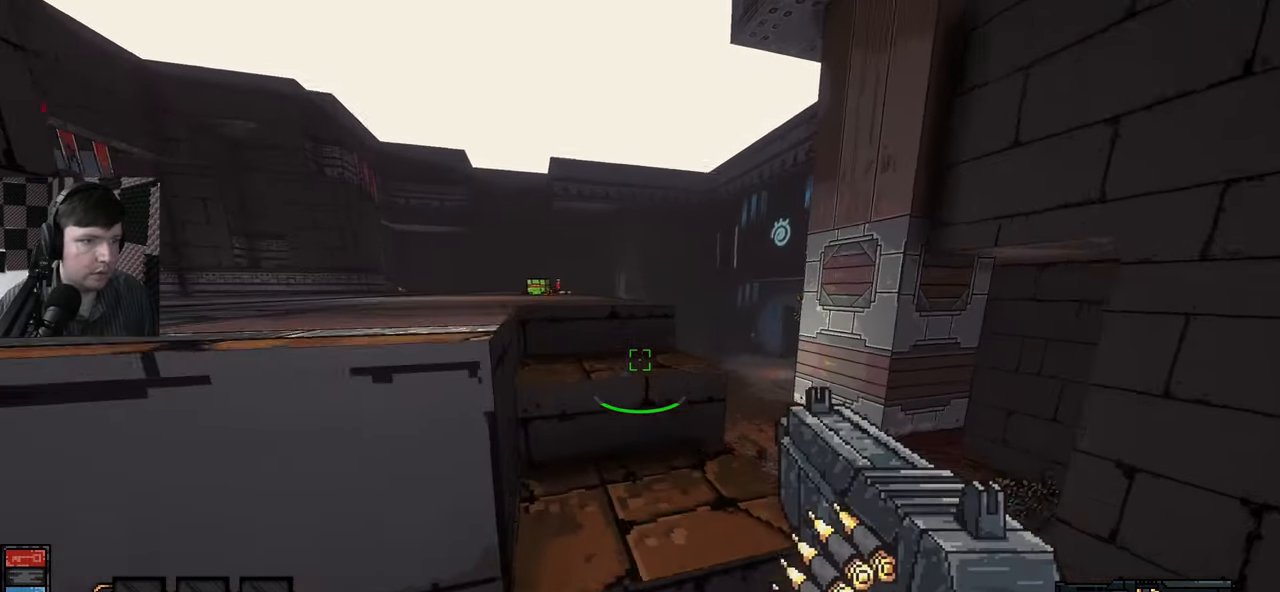
{"keys": [], "mouse": [], "events": [[400, "w", "up"]]}
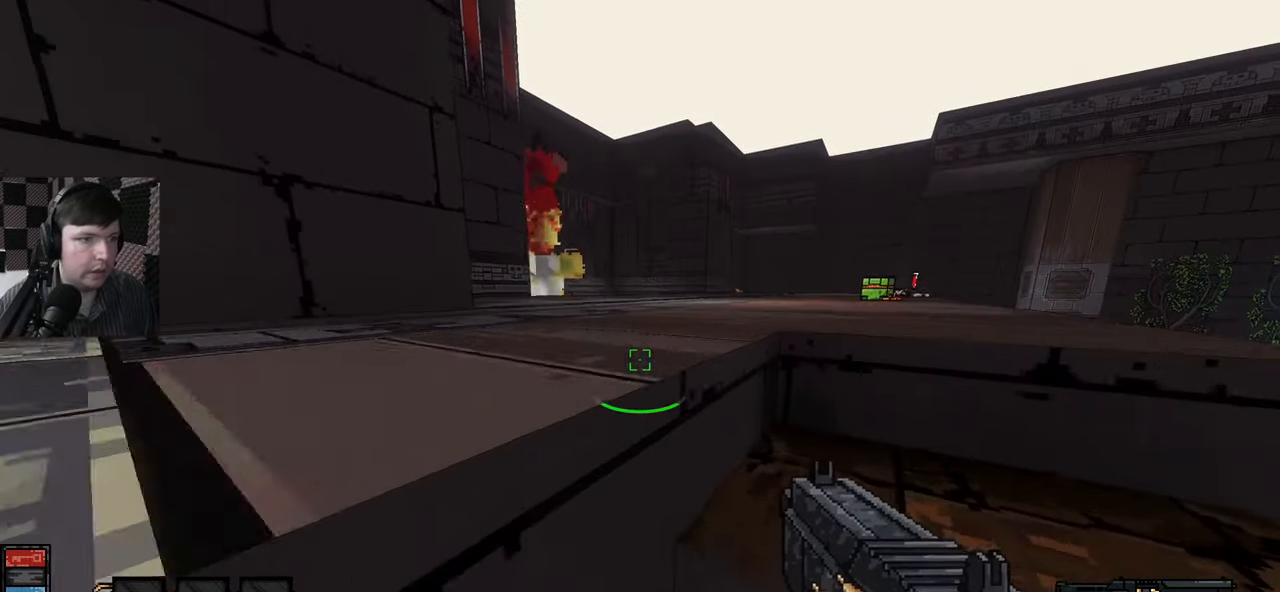
{"keys": ["w"], "mouse": [], "events": [[133, "space", "down"], [200, "space", "up"], [200, "w", "down"], [316, "space", "down"], [333, "space", "up"]]}
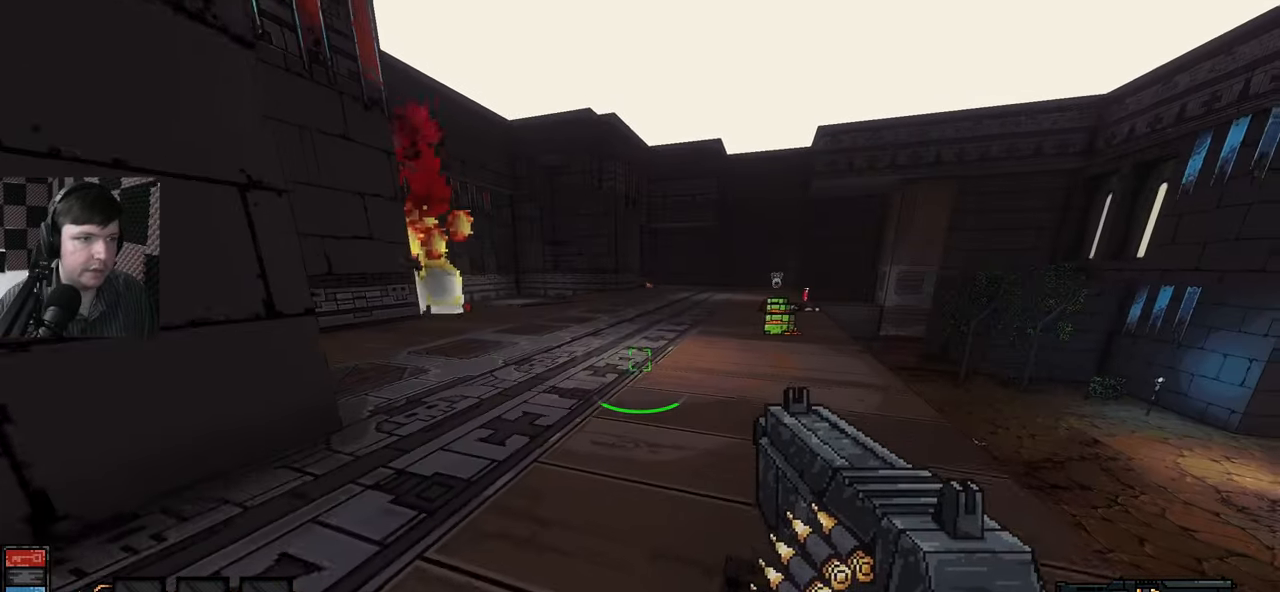
{"keys": ["w"], "mouse": [], "events": []}
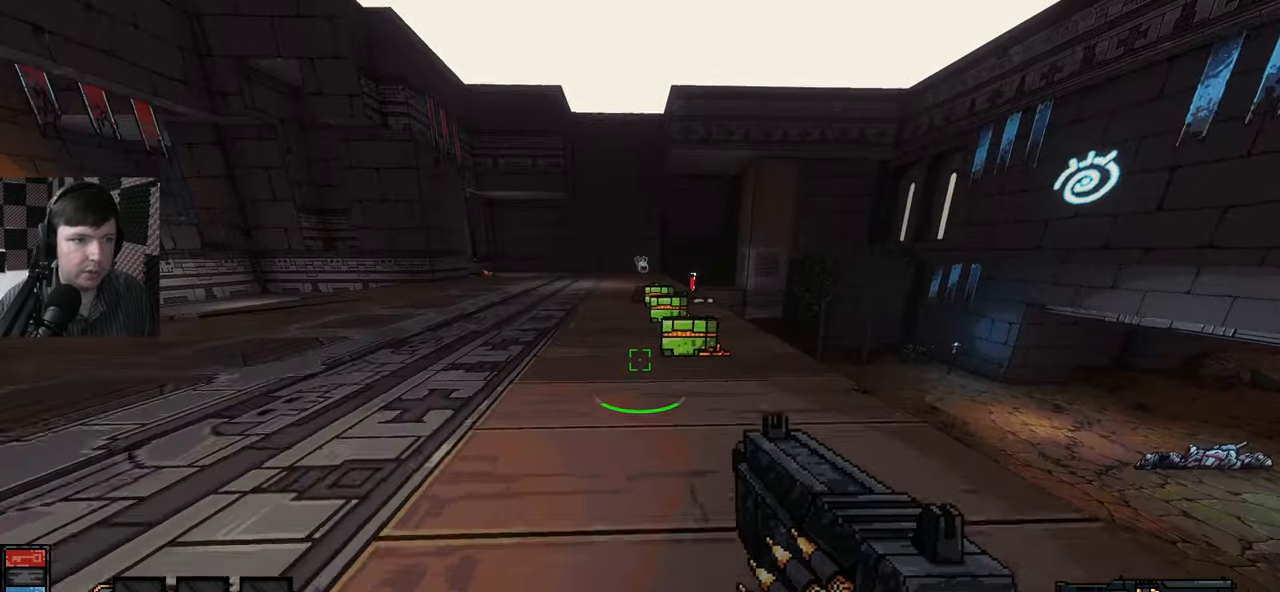
{"keys": ["w"], "mouse": [], "events": []}
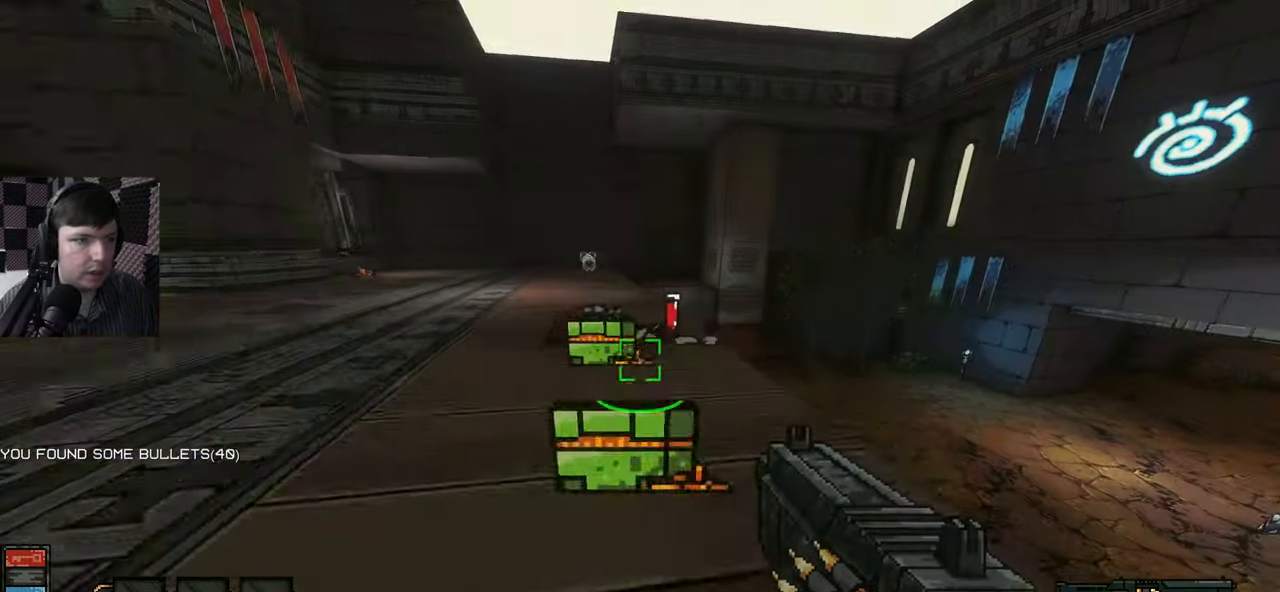
{"keys": ["w"], "mouse": [], "events": []}
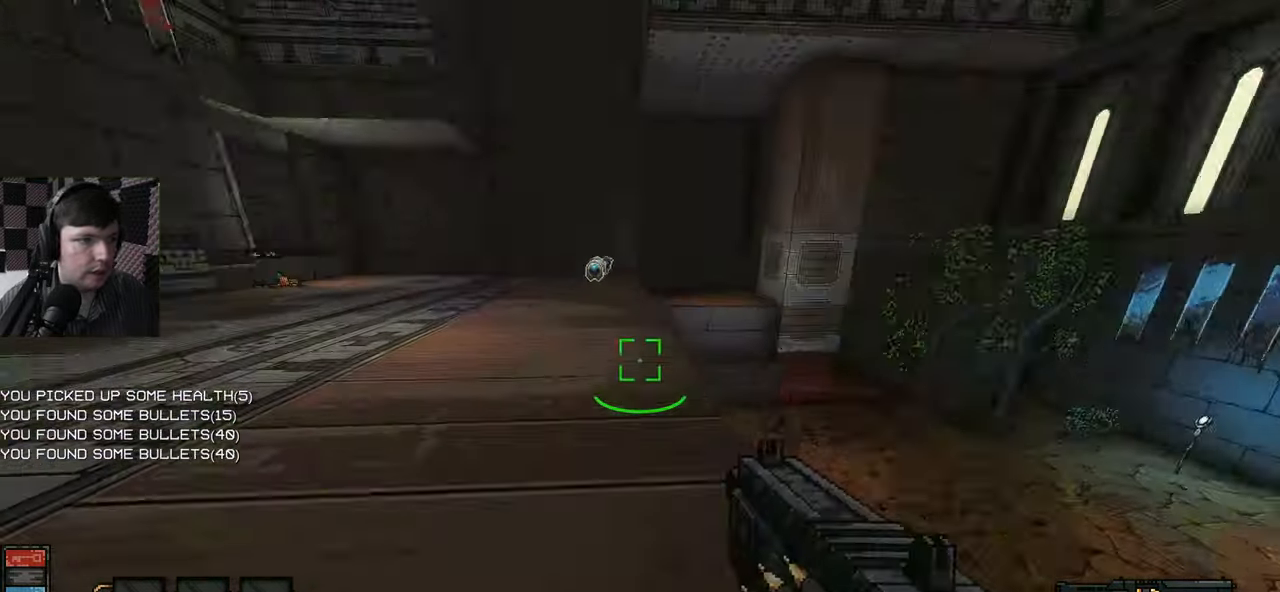
{"keys": ["w"], "mouse": [], "events": []}